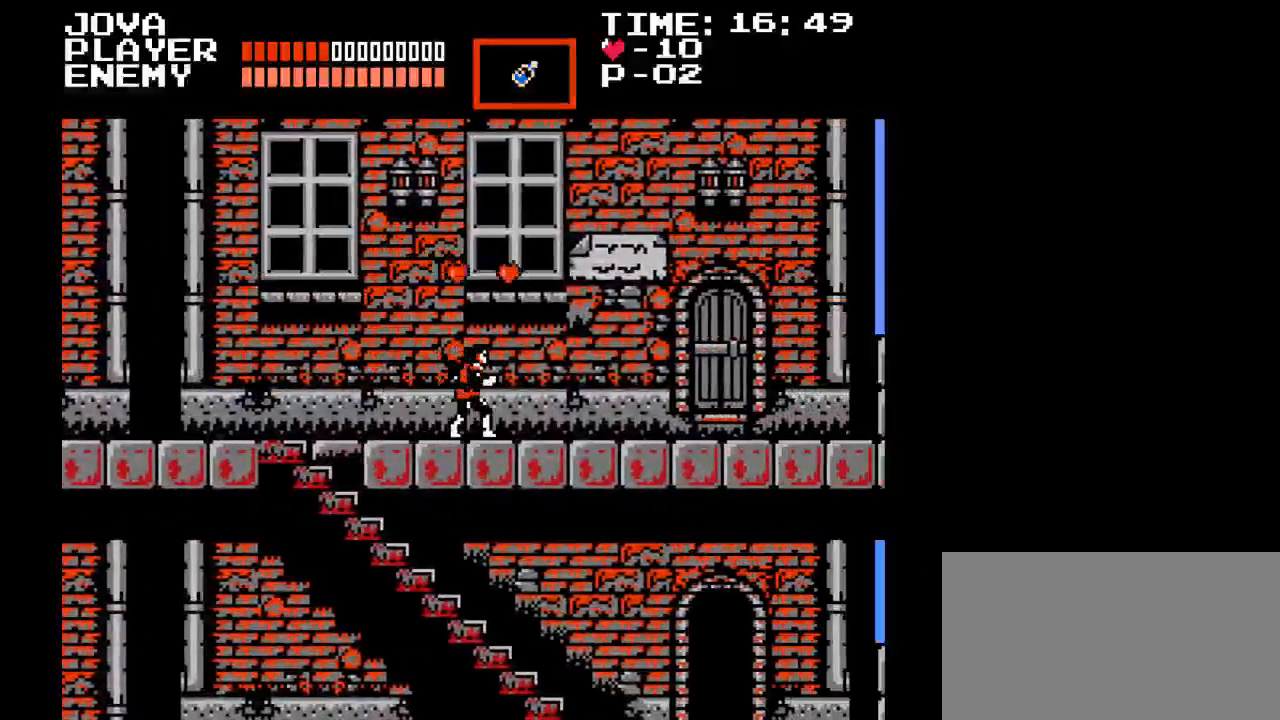
Gameplay with a controller (Nintendo layout); each line is a JSON object with the inputs held at the frame after it. "events" lists button and stick changes between this image and that frame as [ms after this image, input, new state], when the widget could be followed in between. Not read: L3 R3.
{"buttons": ["B", "DPAD_LEFT"], "events": [[333, "DPAD_LEFT", "down"], [417, "B", "down"]]}
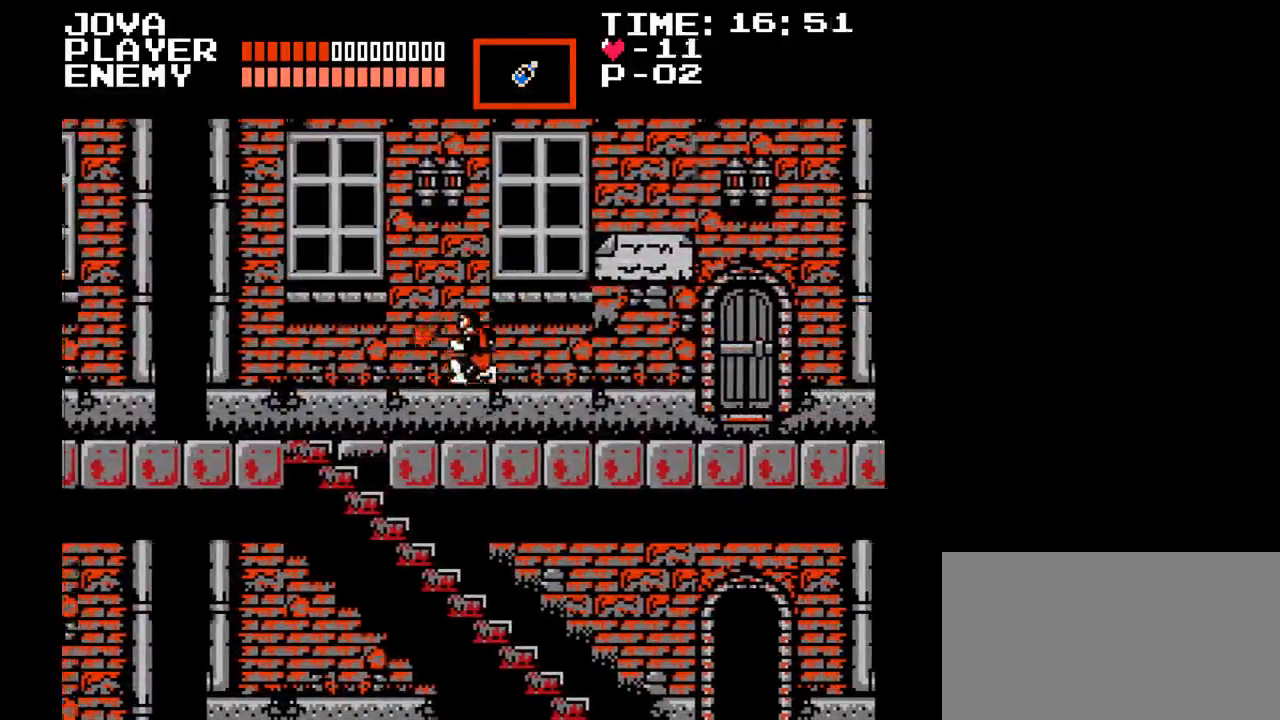
{"buttons": [], "events": [[50, "B", "up"], [367, "DPAD_LEFT", "up"]]}
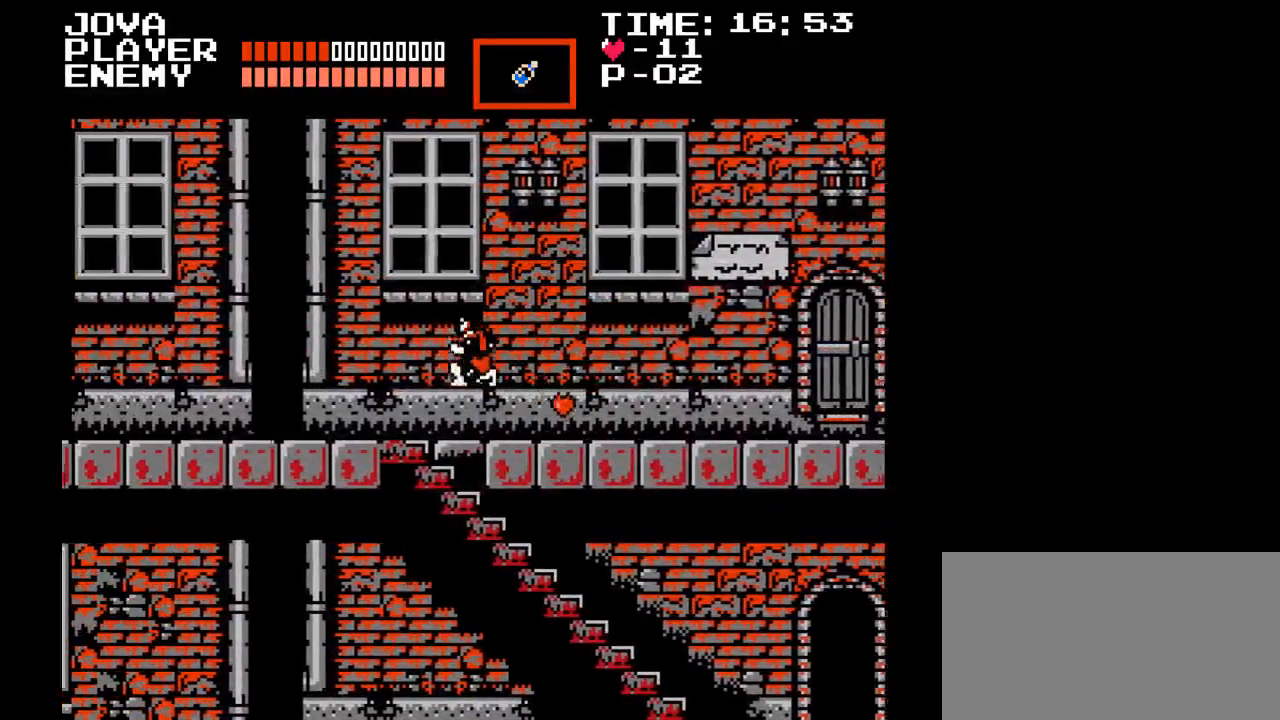
{"buttons": ["DPAD_RIGHT"], "events": [[50, "DPAD_LEFT", "down"], [83, "DPAD_LEFT", "up"], [167, "DPAD_RIGHT", "down"]]}
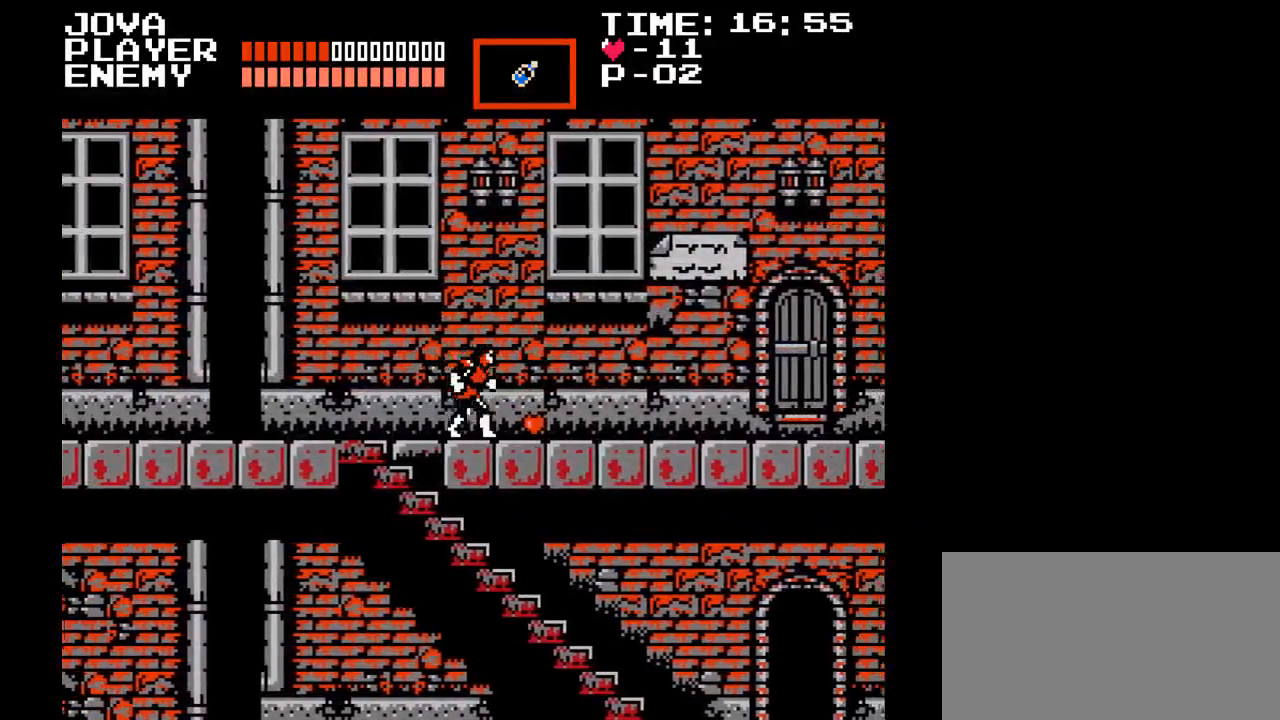
{"buttons": ["DPAD_LEFT"], "events": [[200, "DPAD_RIGHT", "up"], [200, "DPAD_UP", "down"], [250, "DPAD_LEFT", "down"], [250, "DPAD_UP", "up"]]}
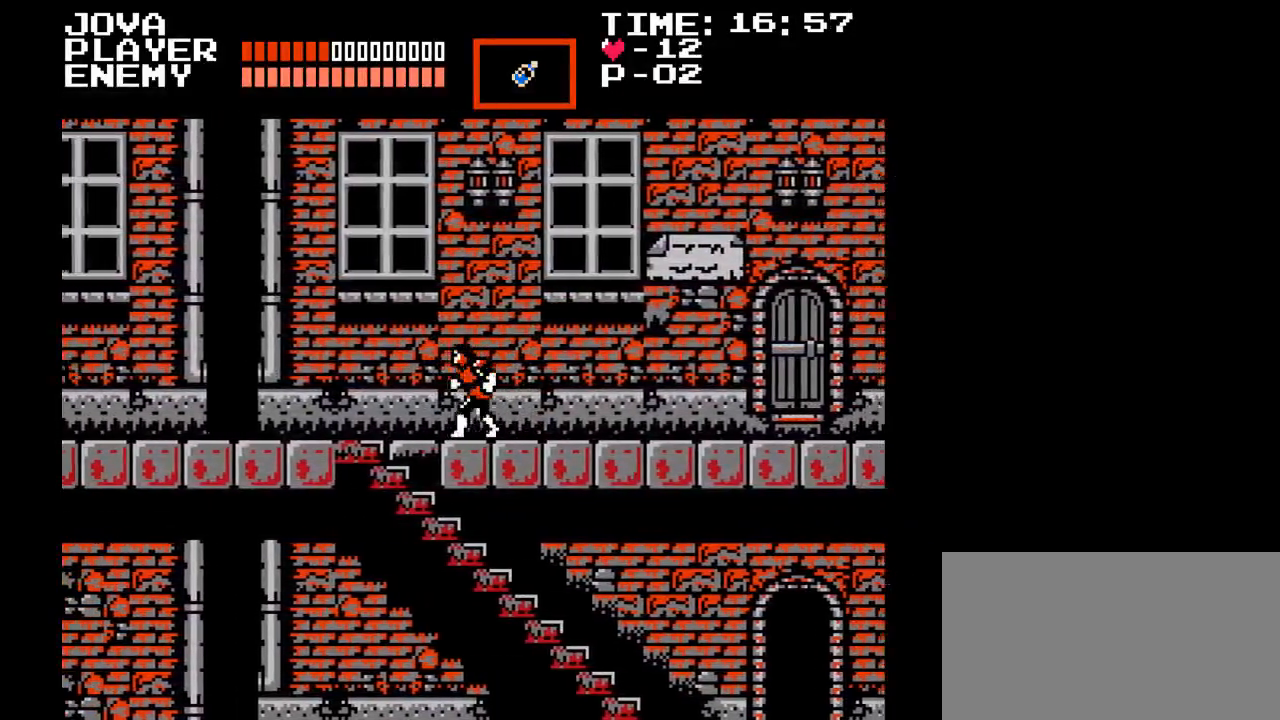
{"buttons": ["DPAD_LEFT"], "events": []}
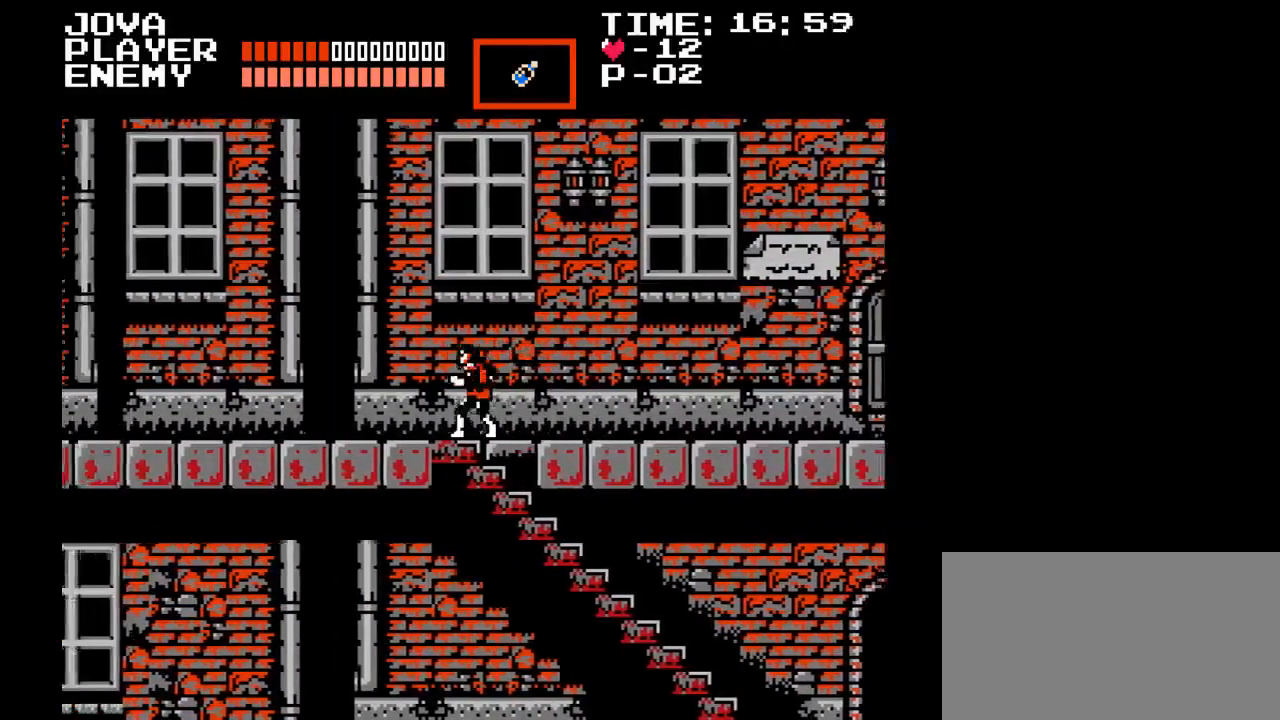
{"buttons": ["DPAD_LEFT"], "events": []}
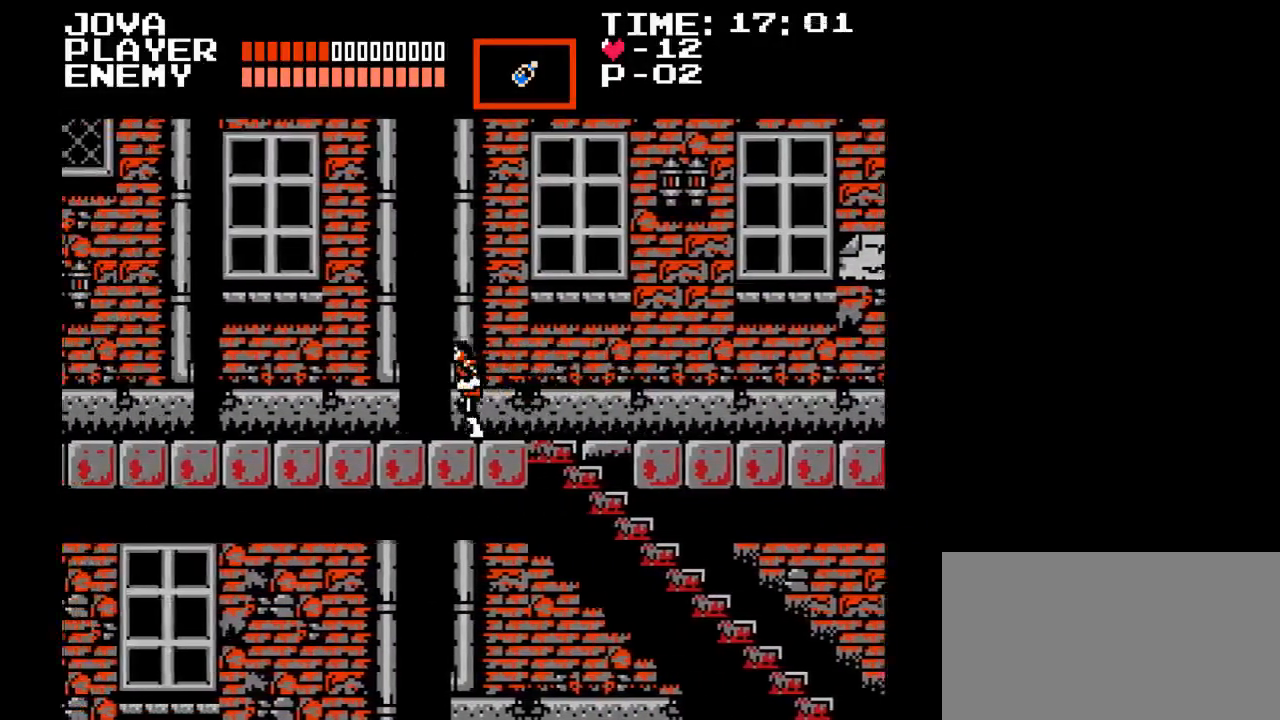
{"buttons": ["DPAD_LEFT"], "events": []}
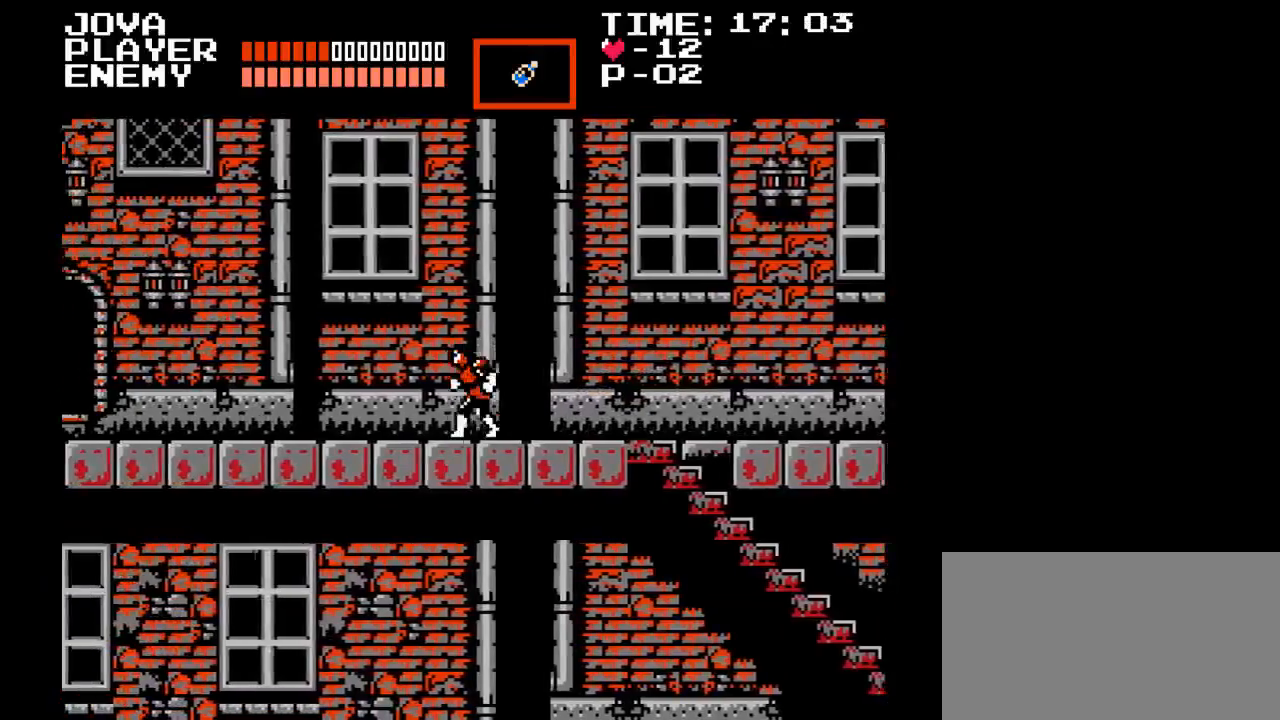
{"buttons": ["B", "Y", "DPAD_LEFT"], "events": [[183, "B", "down"], [383, "Y", "down"]]}
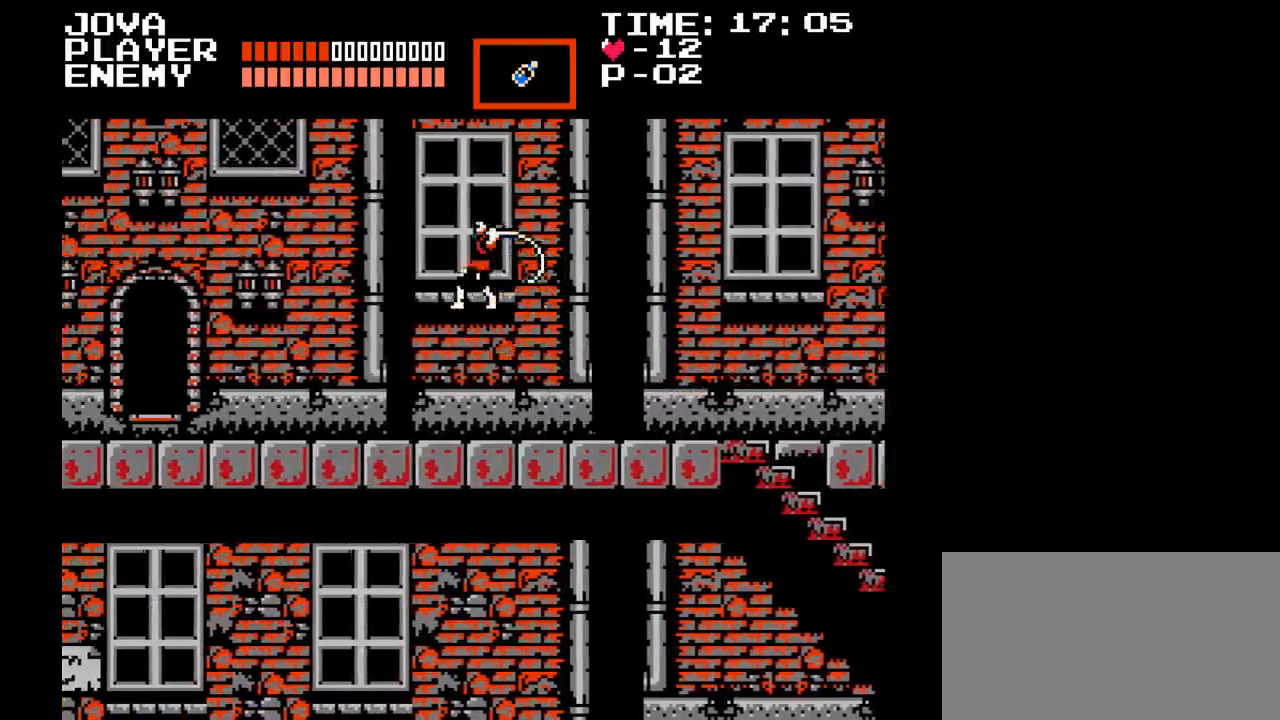
{"buttons": ["B", "DPAD_LEFT"], "events": [[17, "B", "up"], [133, "Y", "up"], [450, "B", "down"]]}
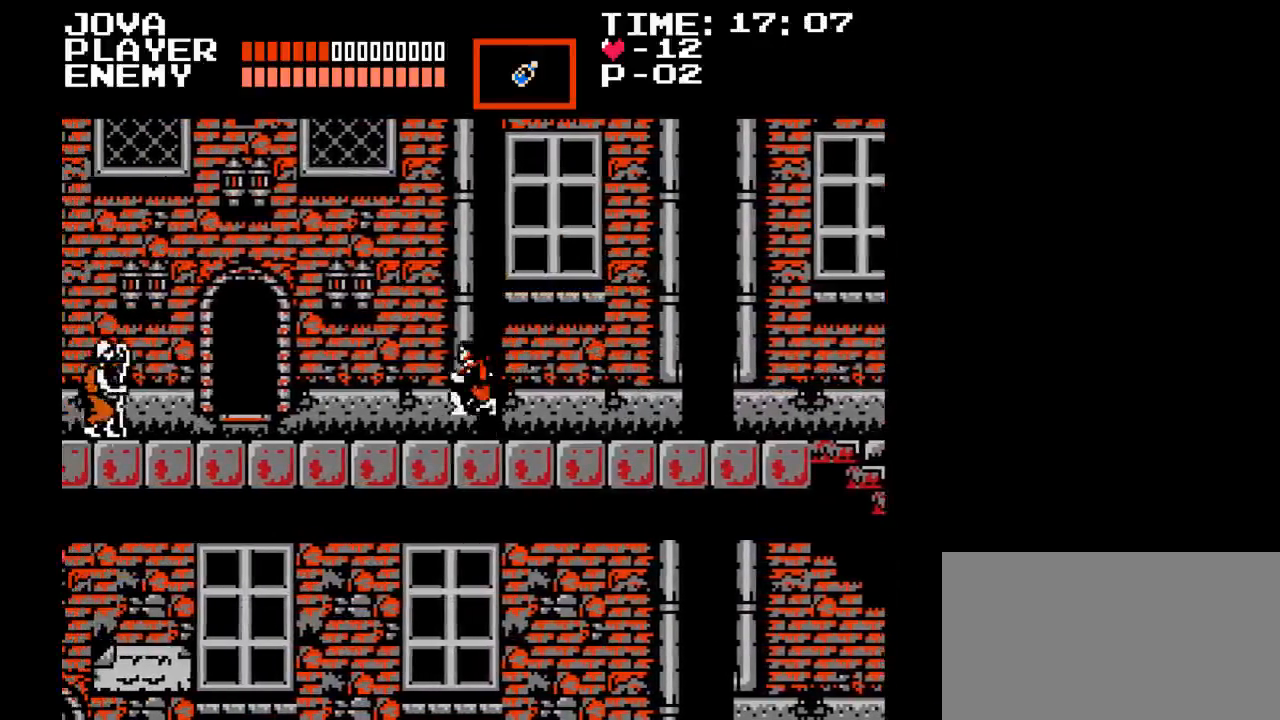
{"buttons": [], "events": [[133, "Y", "down"], [283, "DPAD_LEFT", "up"], [300, "B", "up"], [417, "Y", "up"]]}
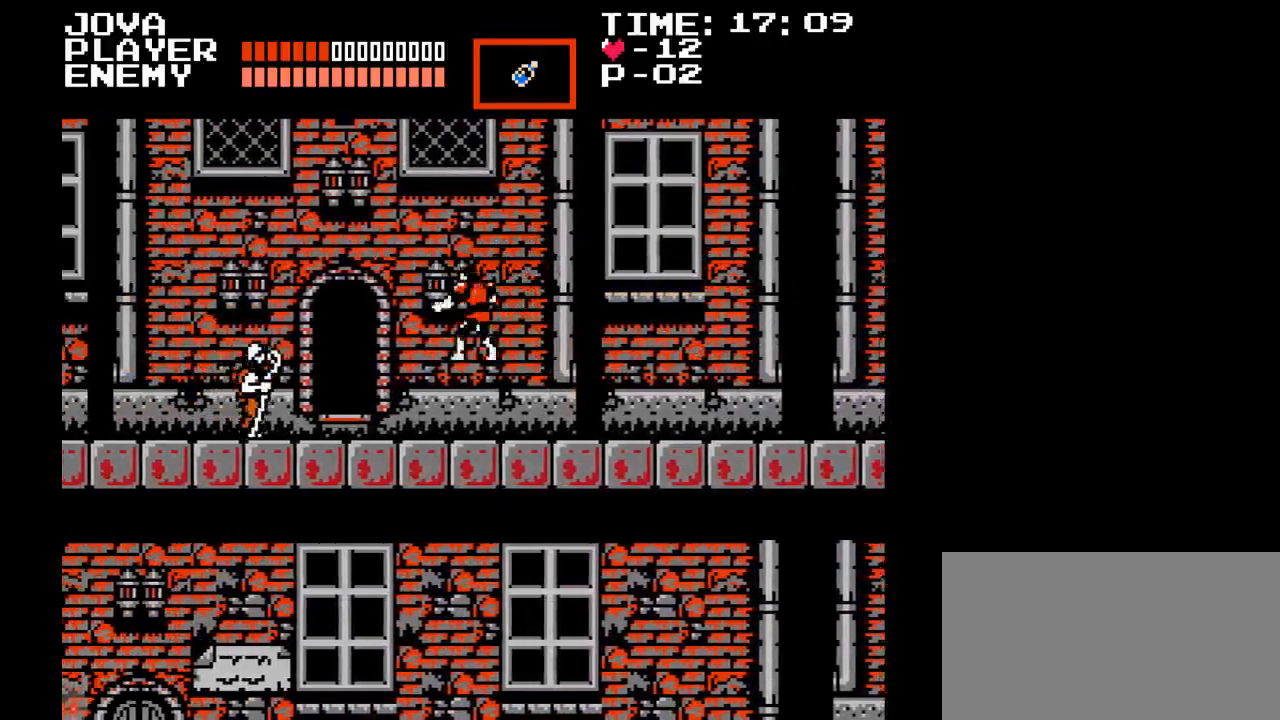
{"buttons": ["DPAD_LEFT"], "events": [[83, "DPAD_LEFT", "down"]]}
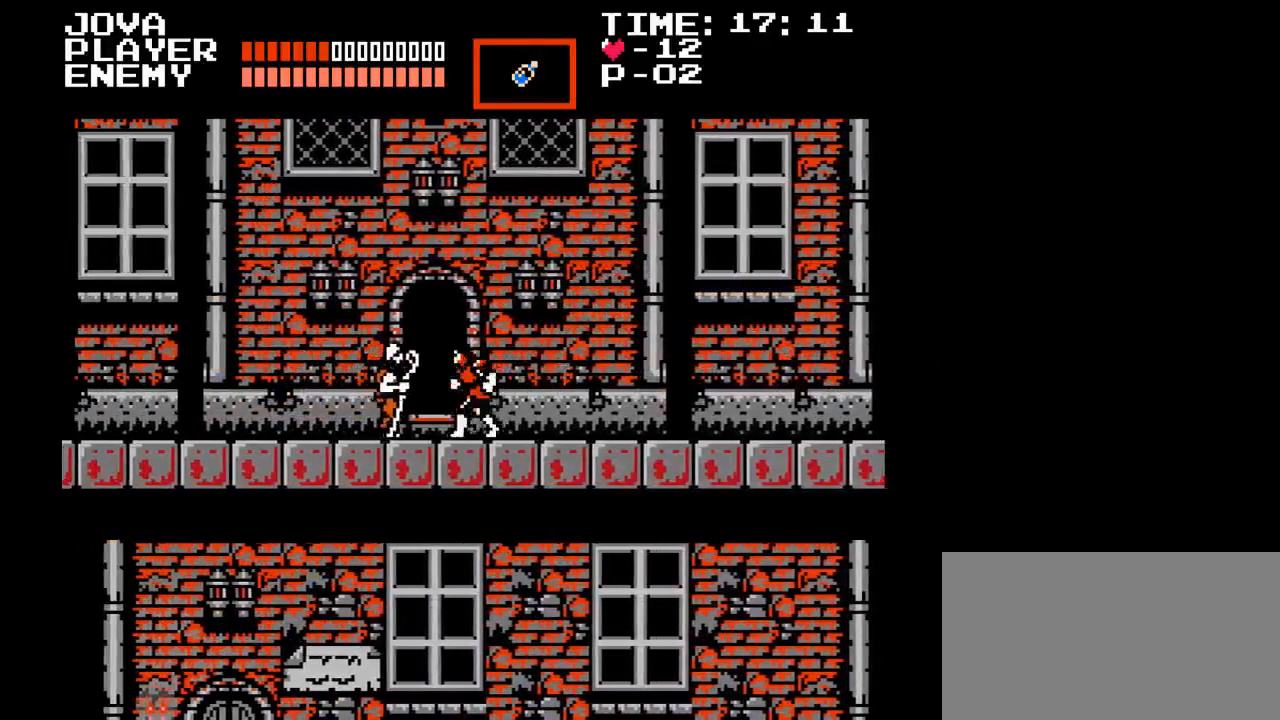
{"buttons": [], "events": [[217, "DPAD_LEFT", "up"], [317, "DPAD_UP", "down"], [433, "DPAD_UP", "up"]]}
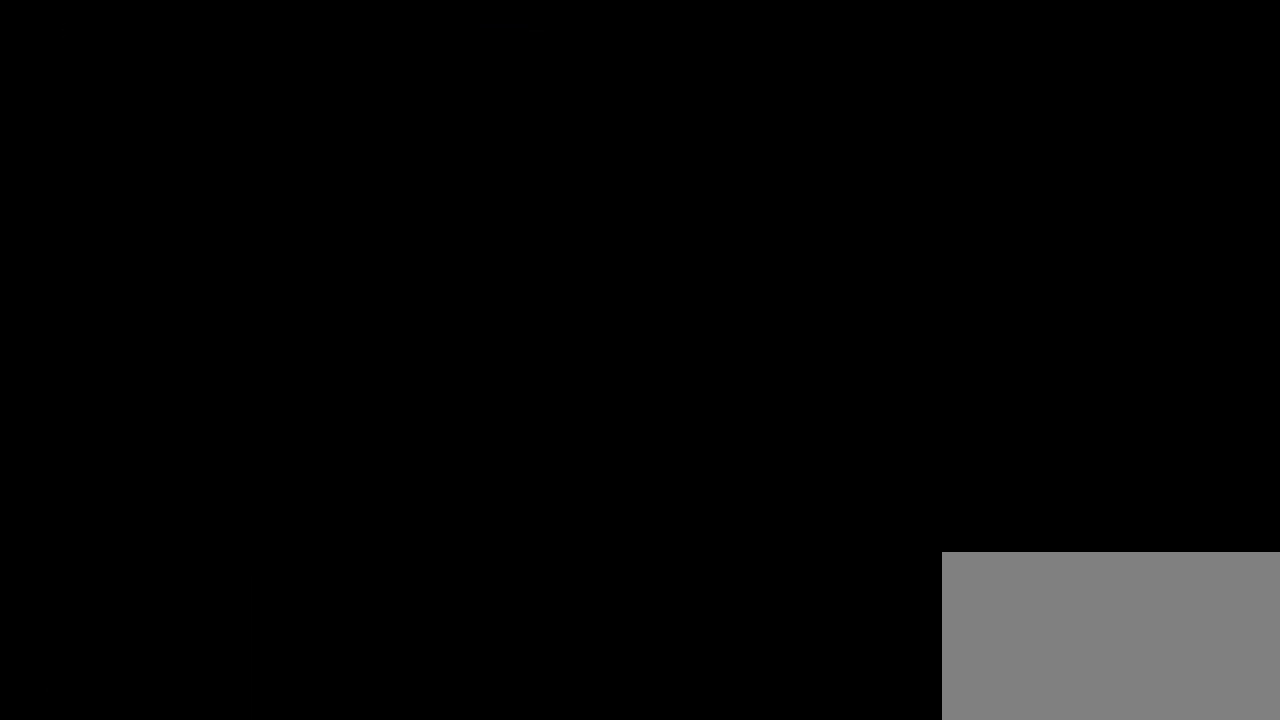
{"buttons": [], "events": []}
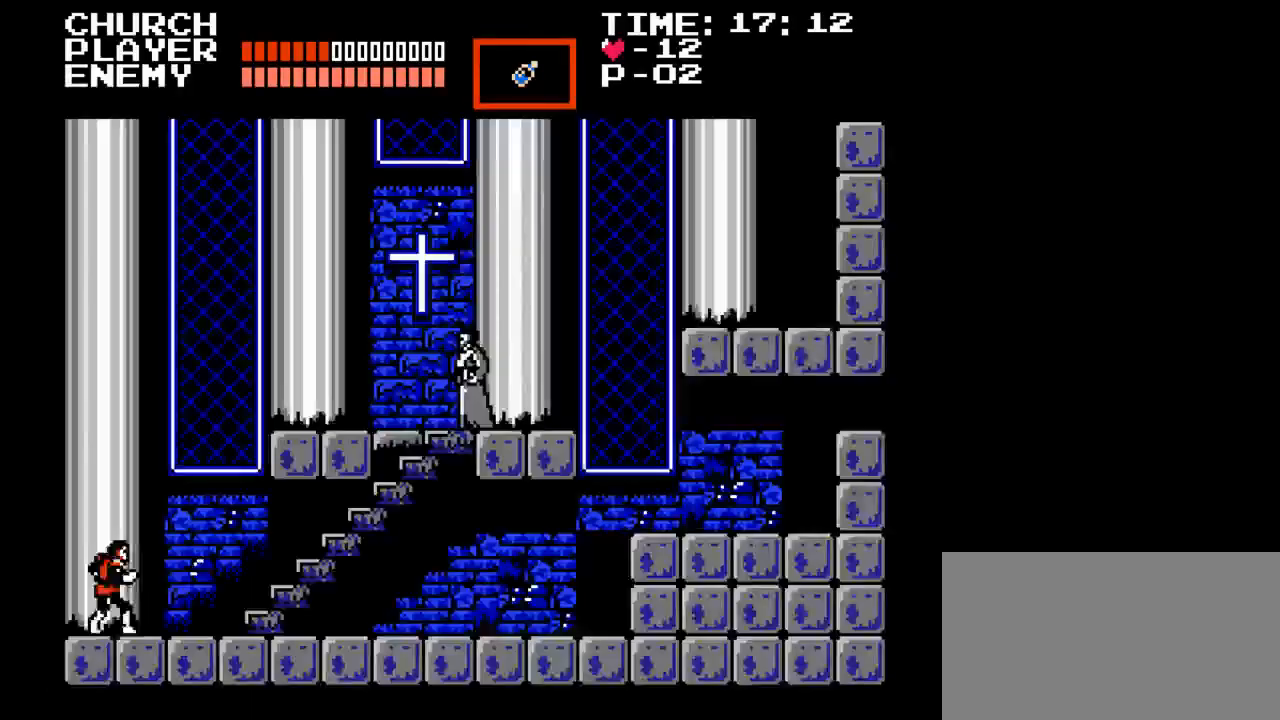
{"buttons": ["DPAD_RIGHT"], "events": [[33, "DPAD_RIGHT", "down"]]}
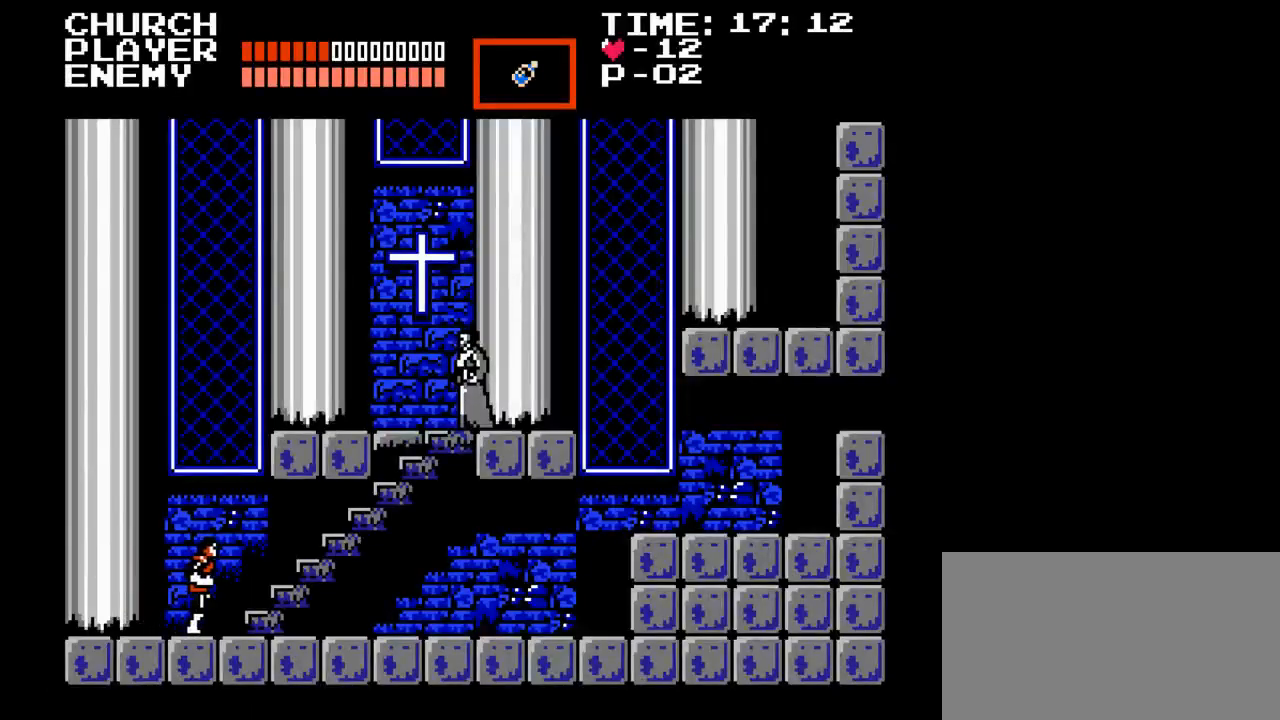
{"buttons": ["DPAD_UP"], "events": [[50, "DPAD_RIGHT", "up"], [67, "DPAD_UP", "down"]]}
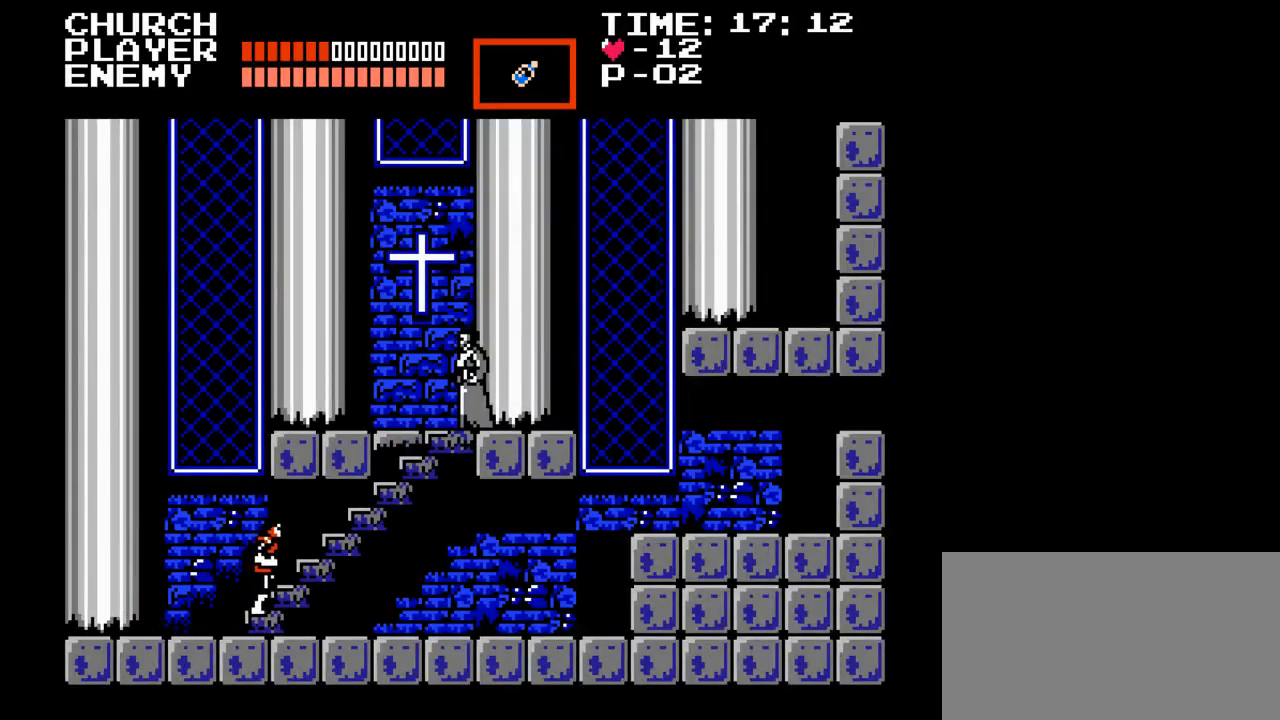
{"buttons": ["DPAD_UP"], "events": []}
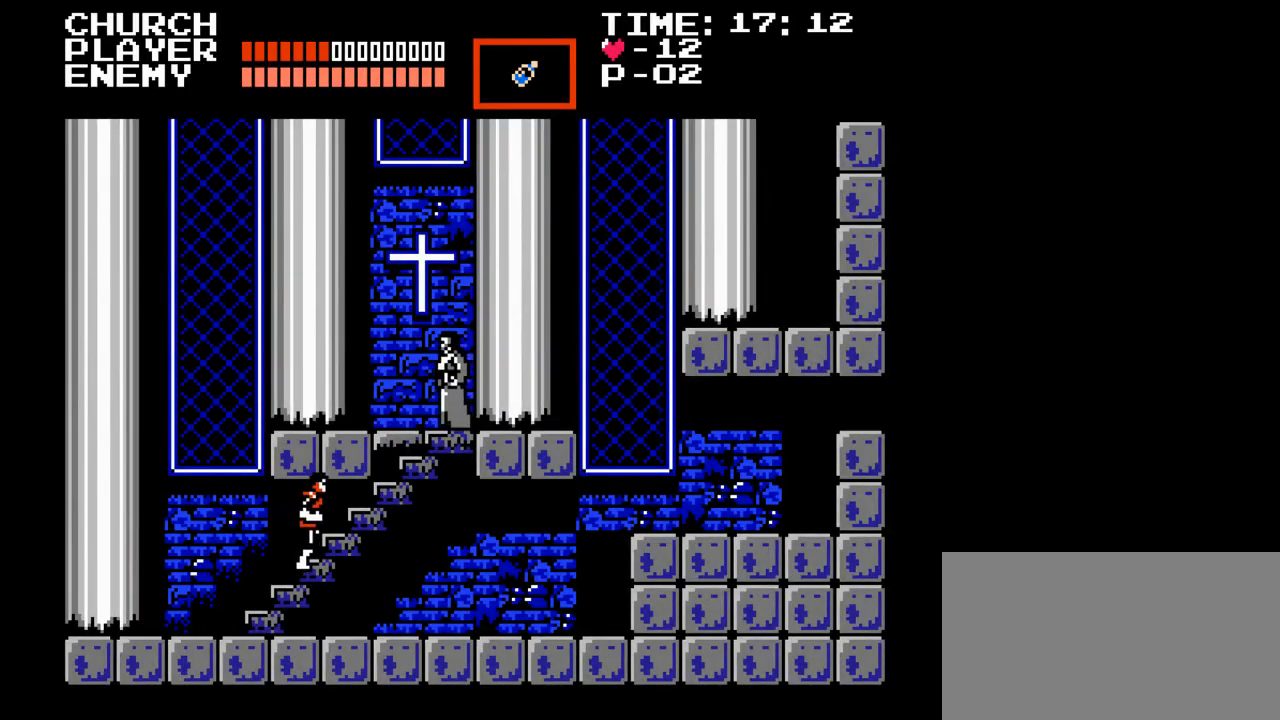
{"buttons": ["DPAD_RIGHT"], "events": [[383, "DPAD_RIGHT", "down"], [400, "DPAD_UP", "up"]]}
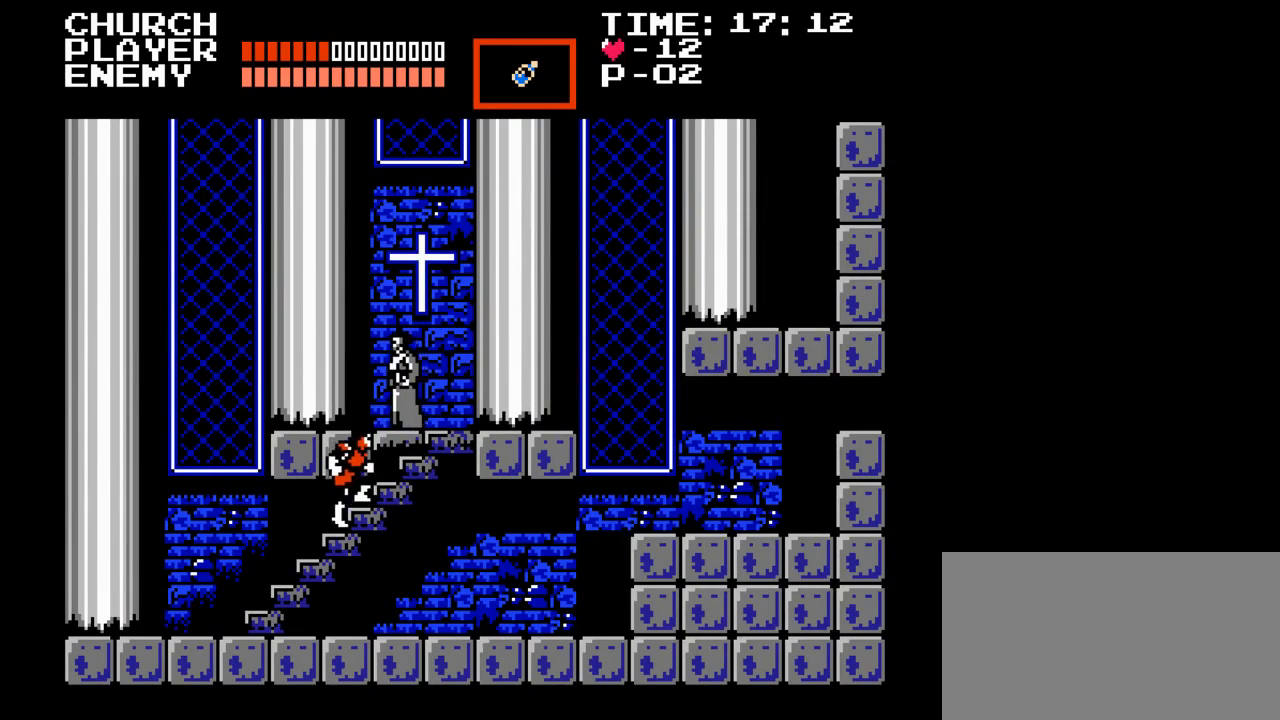
{"buttons": ["DPAD_RIGHT"], "events": []}
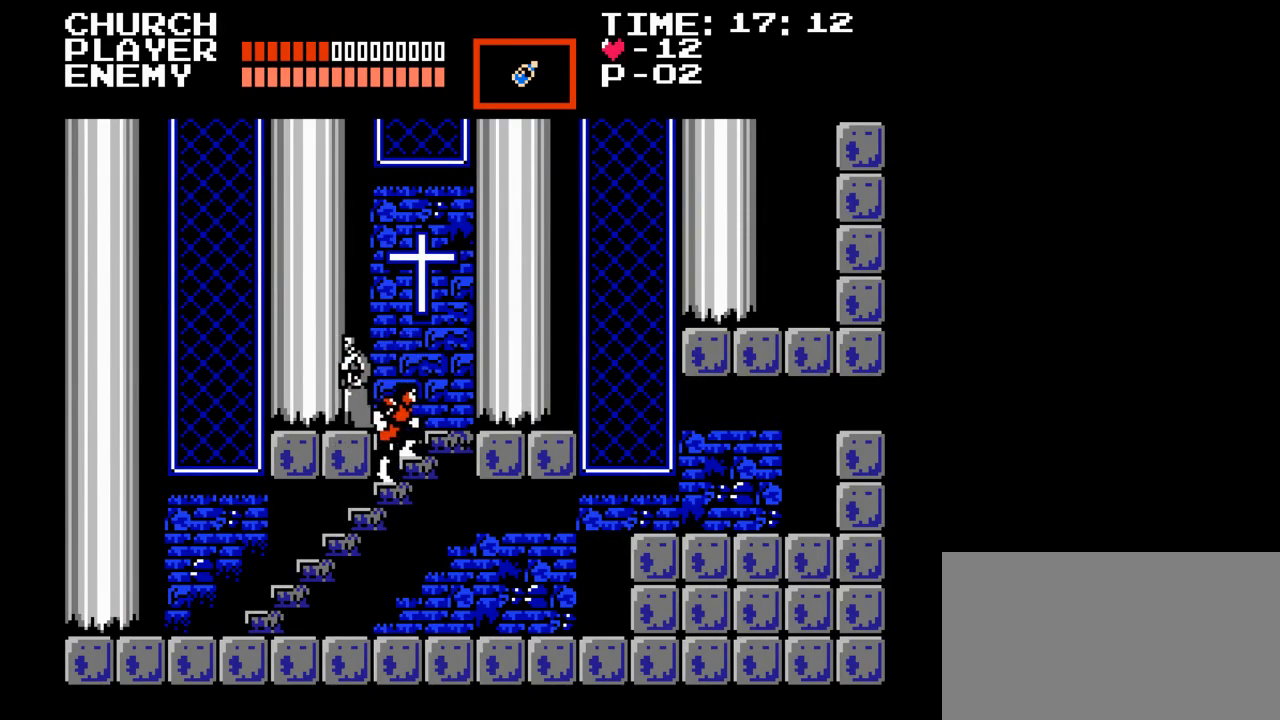
{"buttons": ["DPAD_RIGHT"], "events": []}
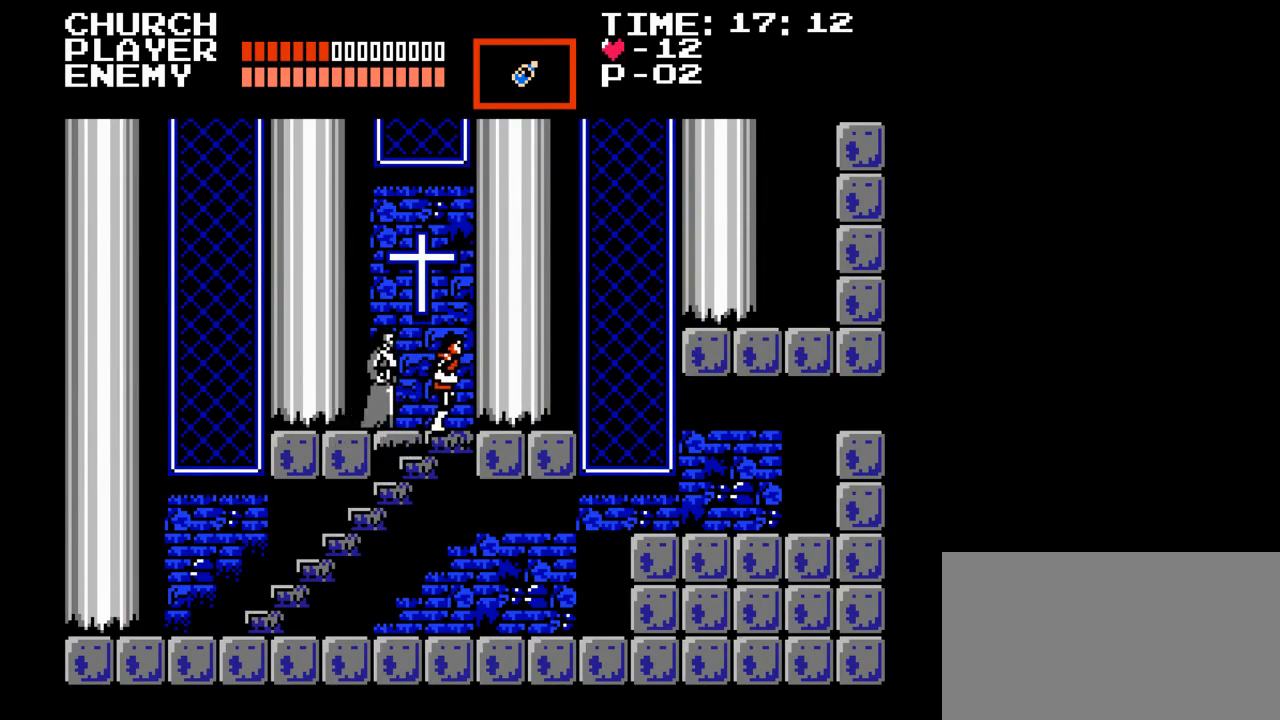
{"buttons": [], "events": [[117, "DPAD_UP", "down"], [167, "DPAD_RIGHT", "up"], [183, "DPAD_LEFT", "down"], [283, "DPAD_UP", "up"], [333, "DPAD_LEFT", "up"], [367, "Y", "down"], [500, "Y", "up"]]}
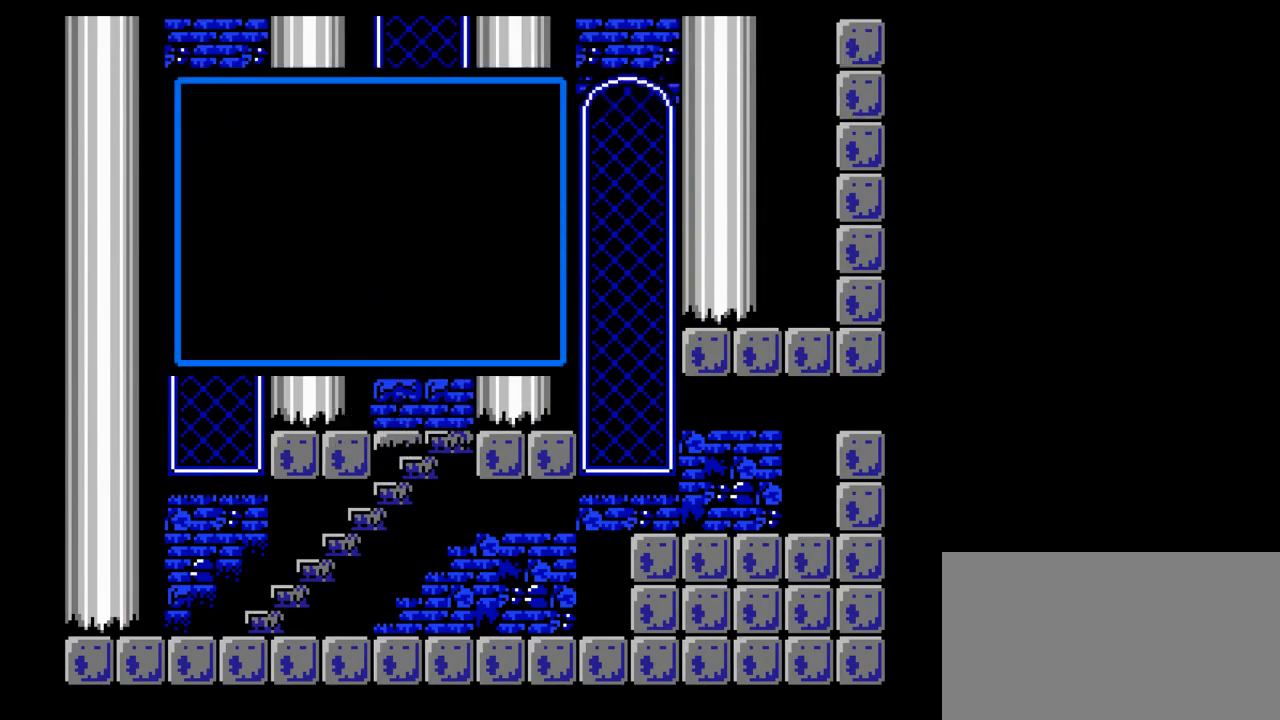
{"buttons": [], "events": []}
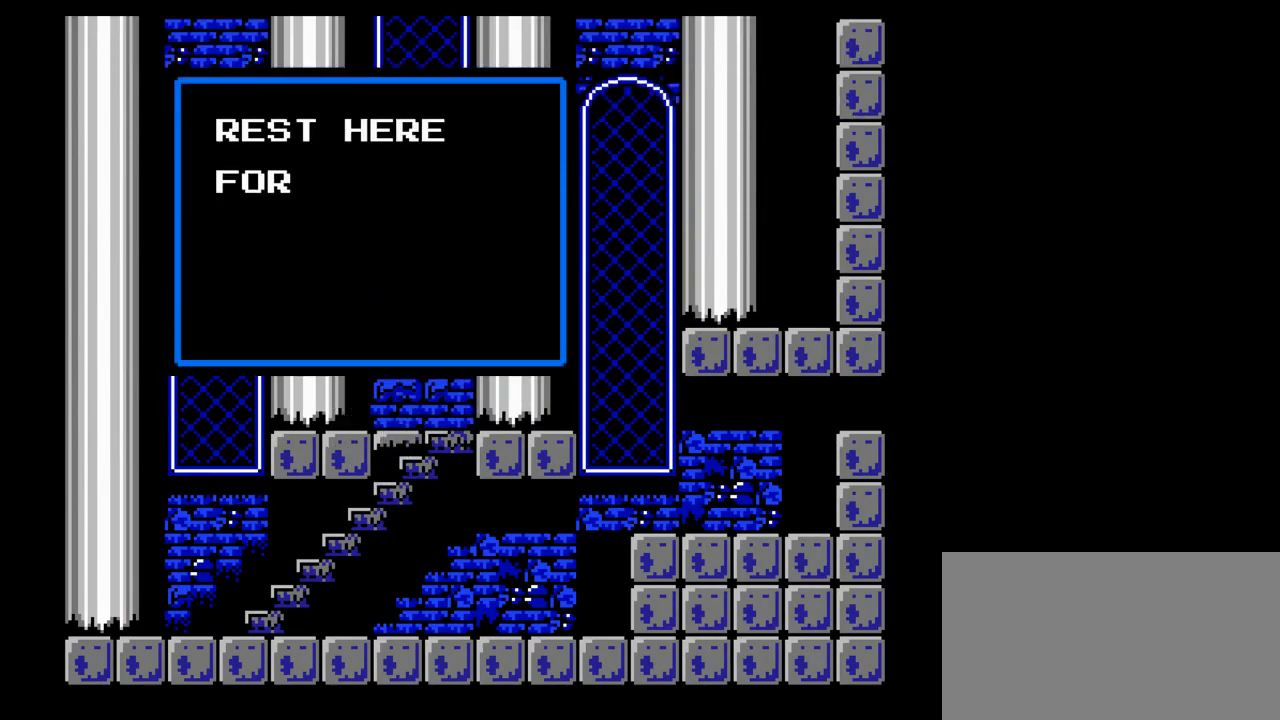
{"buttons": [], "events": []}
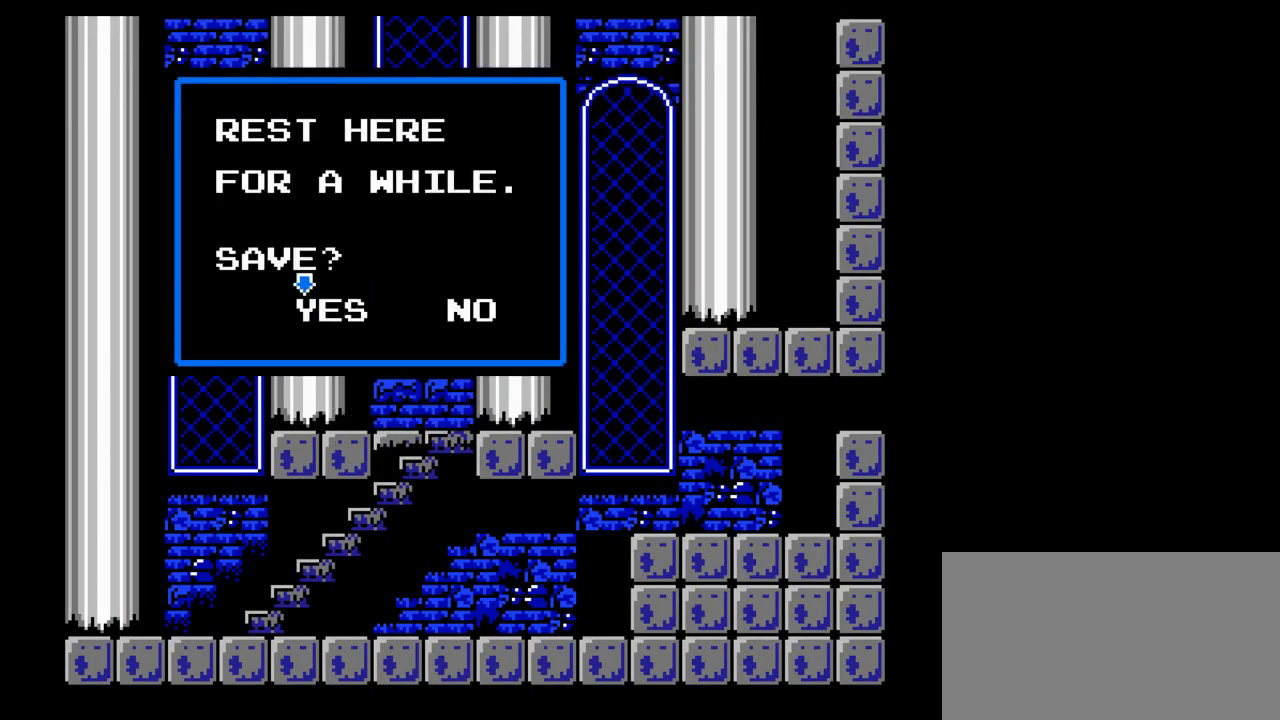
{"buttons": [], "events": []}
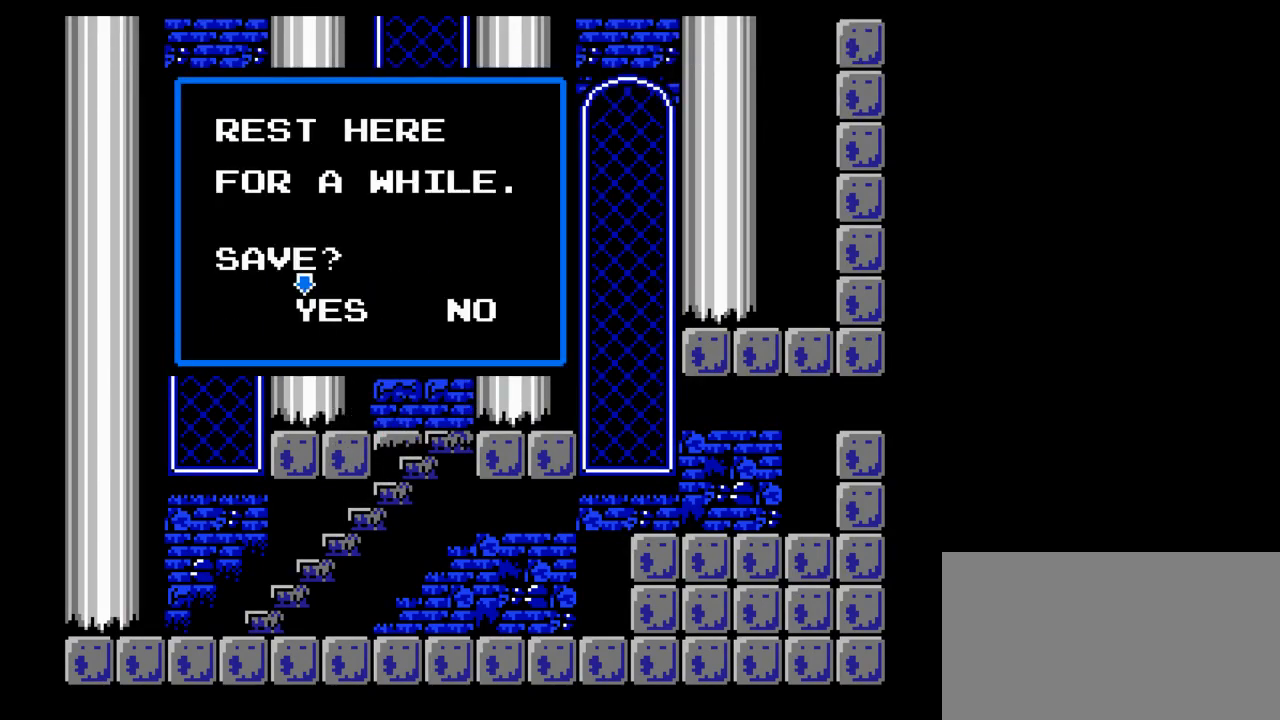
{"buttons": [], "events": []}
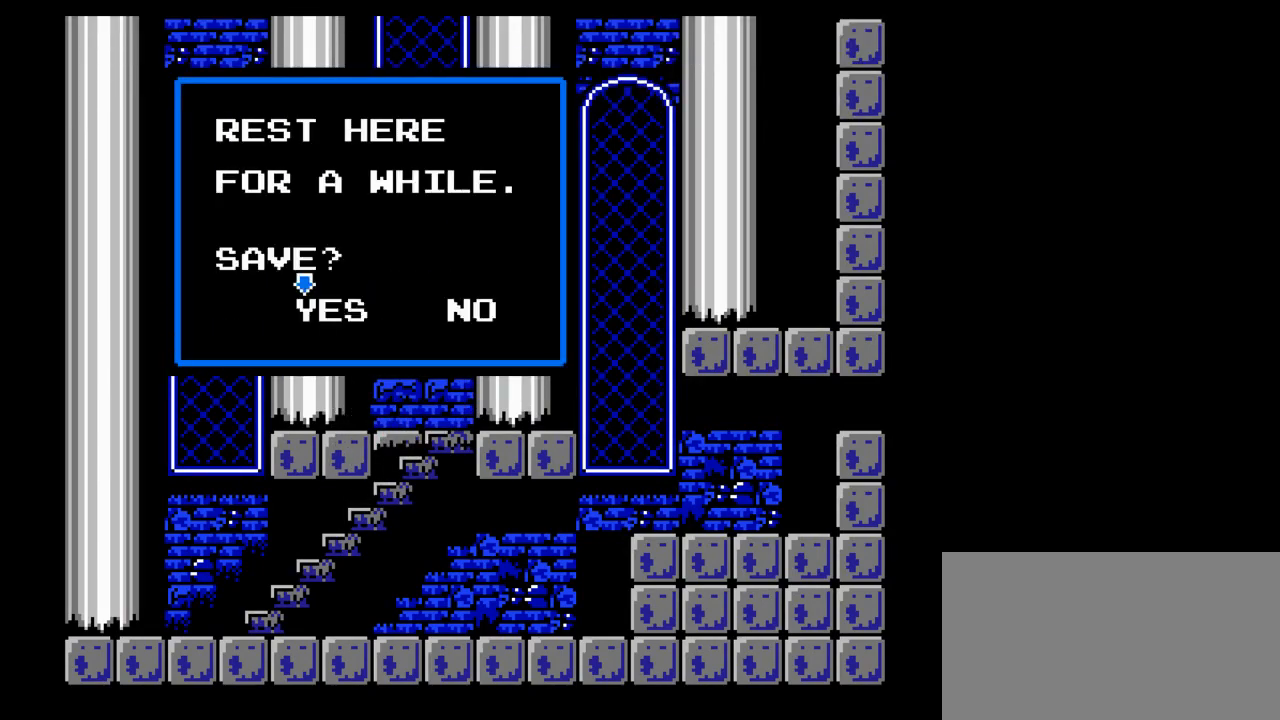
{"buttons": [], "events": []}
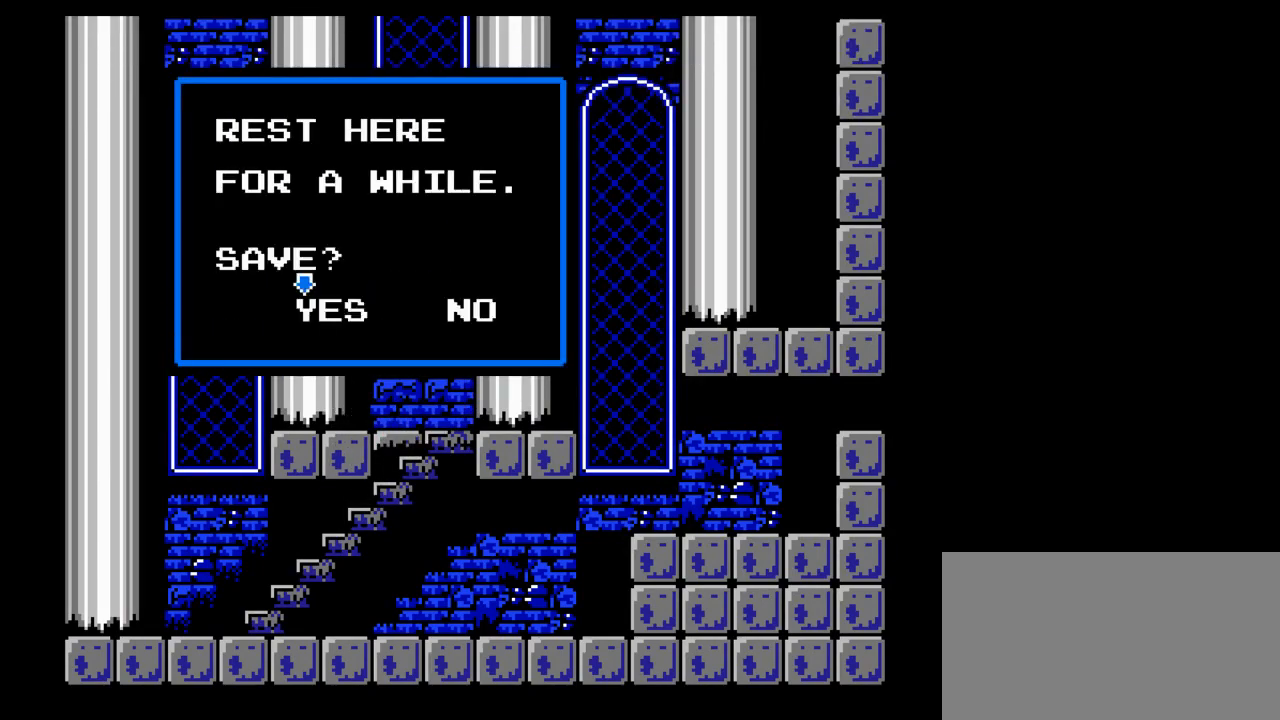
{"buttons": [], "events": []}
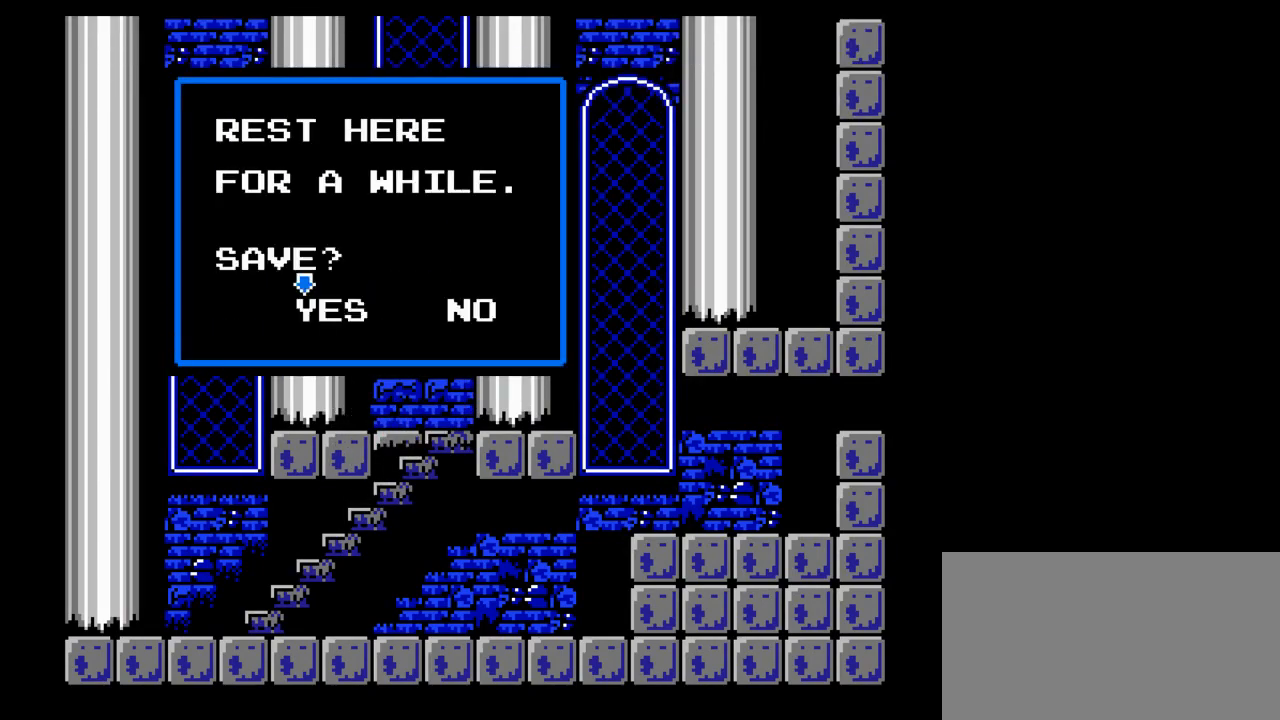
{"buttons": [], "events": []}
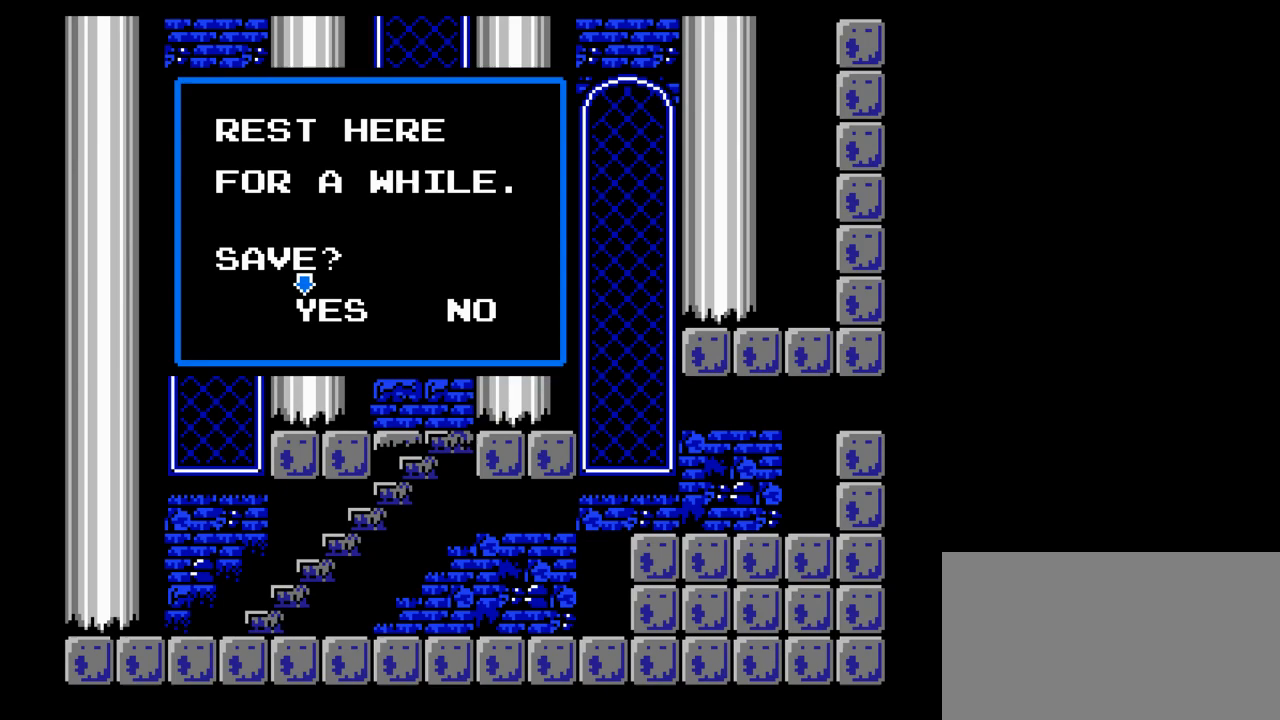
{"buttons": [], "events": []}
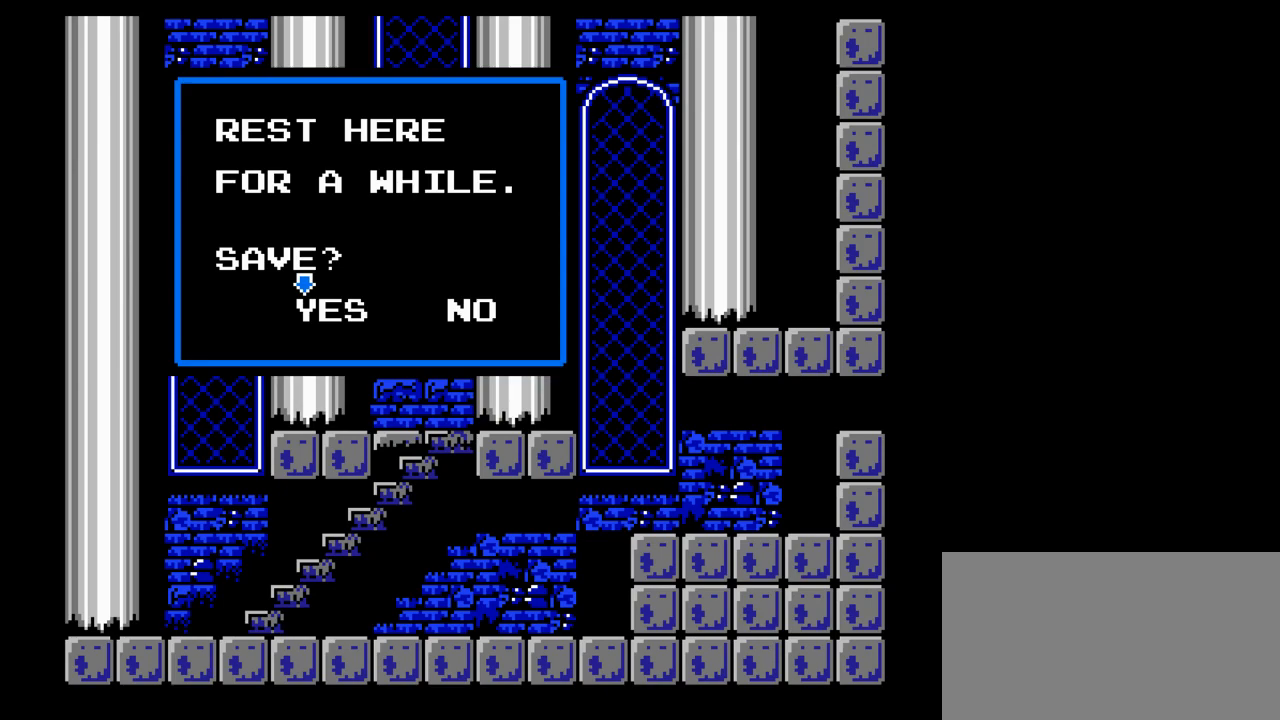
{"buttons": [], "events": [[350, "Y", "down"], [467, "Y", "up"]]}